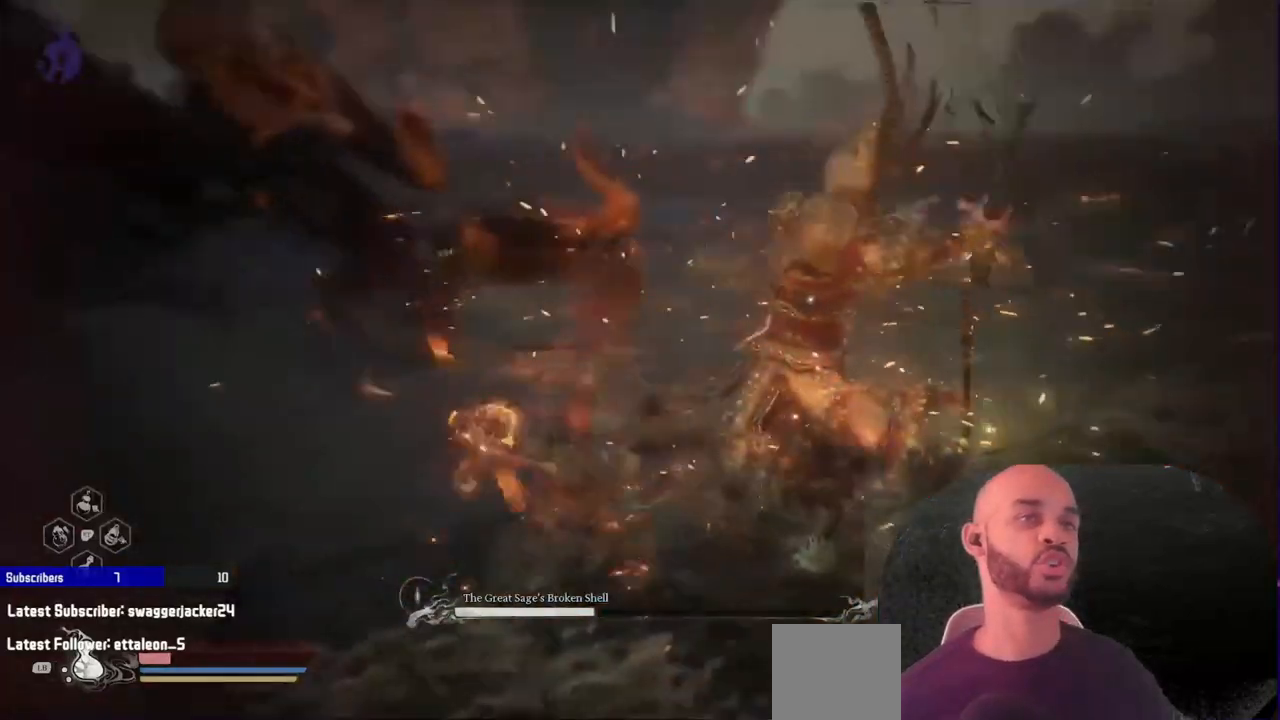
Gameplay with a controller (Xbox layout); each line is a JSON object with the inputs held at the frame after it (dt_ms = milliseconds from this image to that frame). "events" lists button and stick changes between this image and that frame as [ms after this image, input, new state], when the widget could be followed in between. Not read: L2.
{"dt_ms": 1000, "buttons": ["R2"], "left_stick": "up", "right_stick": "center", "events": [[100, "left_stick", "left"], [217, "left_stick", "up-left"], [250, "X", "down"], [317, "left_stick", "up"], [367, "X", "up"], [500, "X", "down"], [600, "X", "up"], [700, "X", "down"], [800, "X", "up"], [850, "R2", "down"]]}
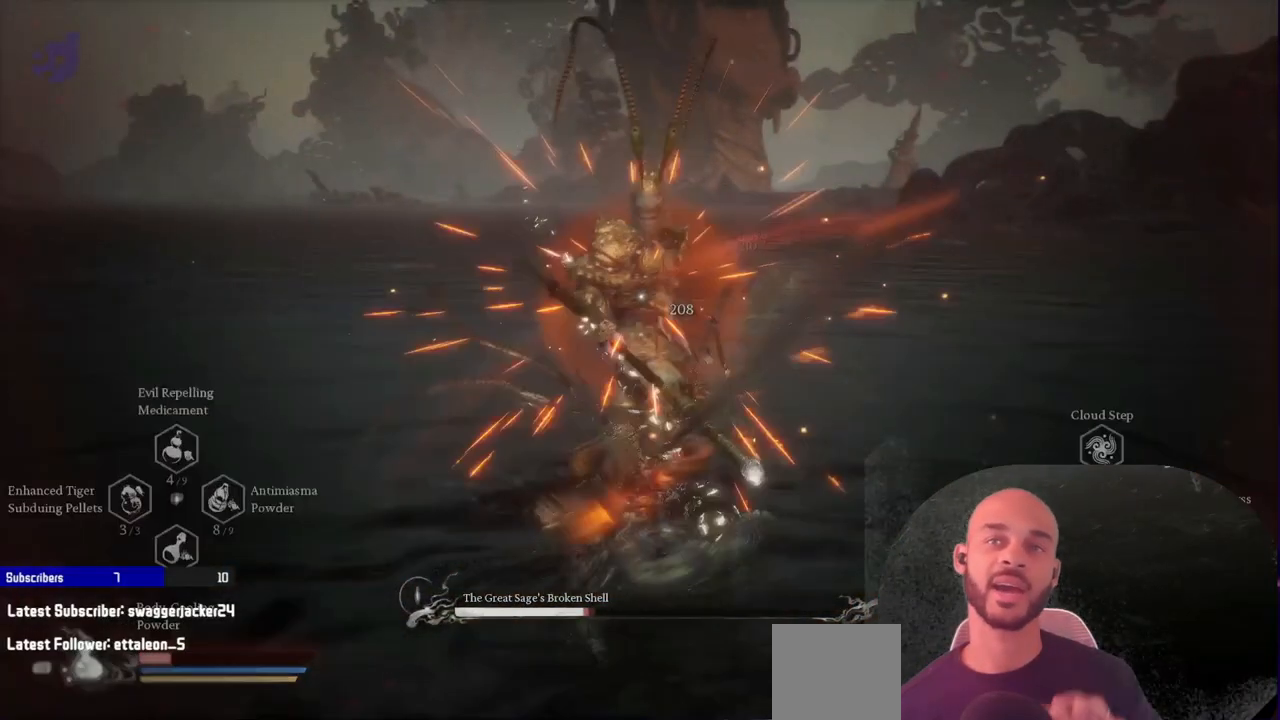
{"dt_ms": 500, "buttons": ["R2"], "left_stick": "up", "right_stick": "center", "events": []}
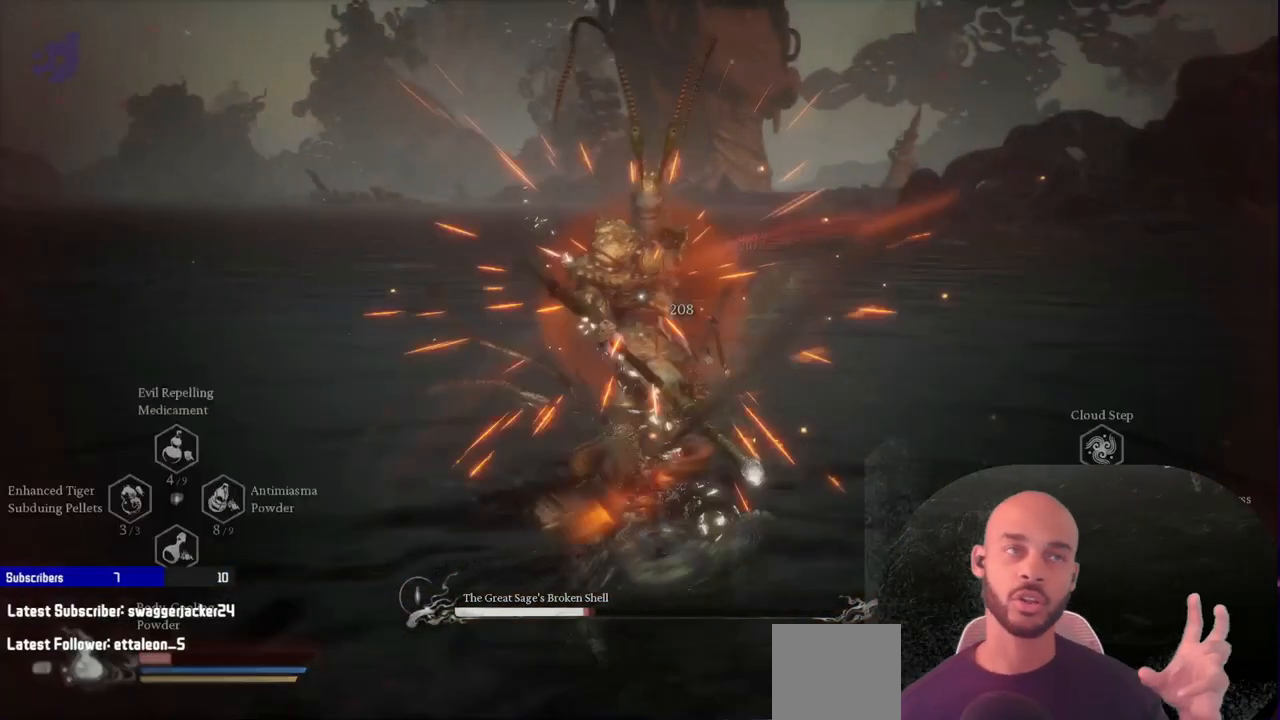
{"dt_ms": 1000, "buttons": [], "left_stick": "up", "right_stick": "center", "events": [[450, "A", "down"], [450, "R2", "up"], [533, "left_stick", "up-left"], [550, "A", "up"], [667, "Y", "down"], [800, "Y", "up"], [950, "left_stick", "up"]]}
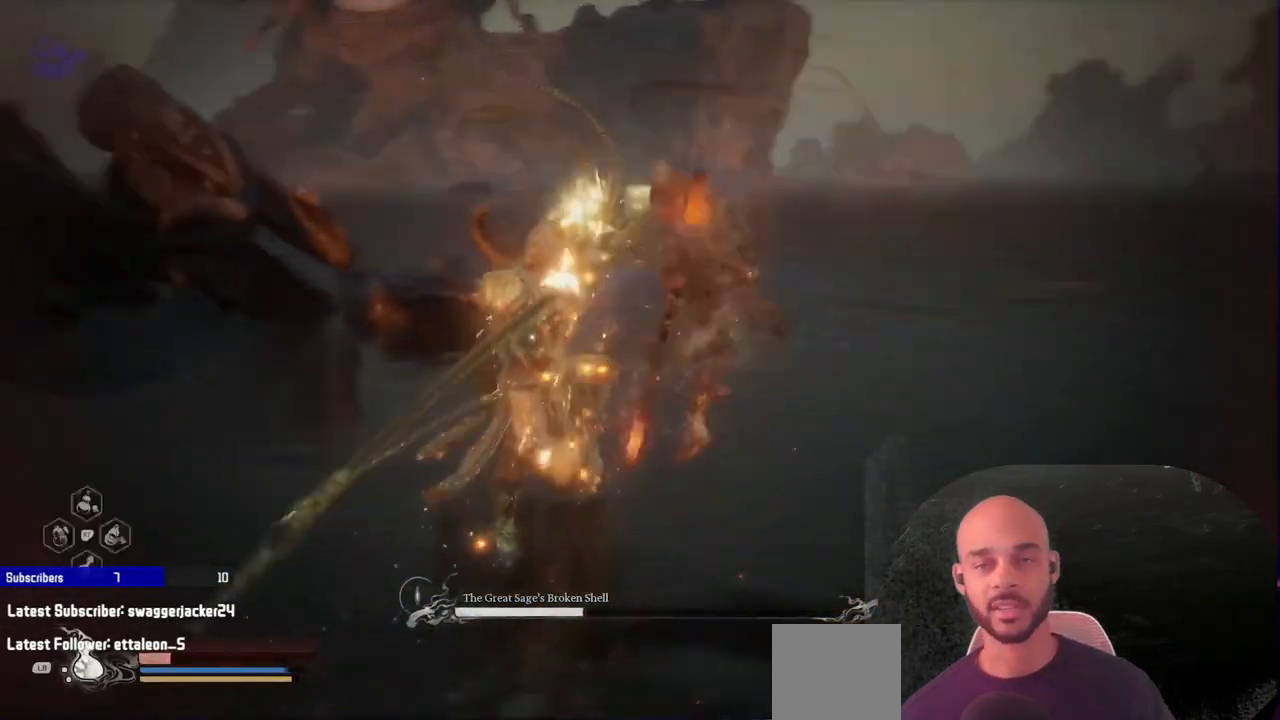
{"dt_ms": 500, "buttons": [], "left_stick": "up-right", "right_stick": "center", "events": [[200, "left_stick", "up-right"]]}
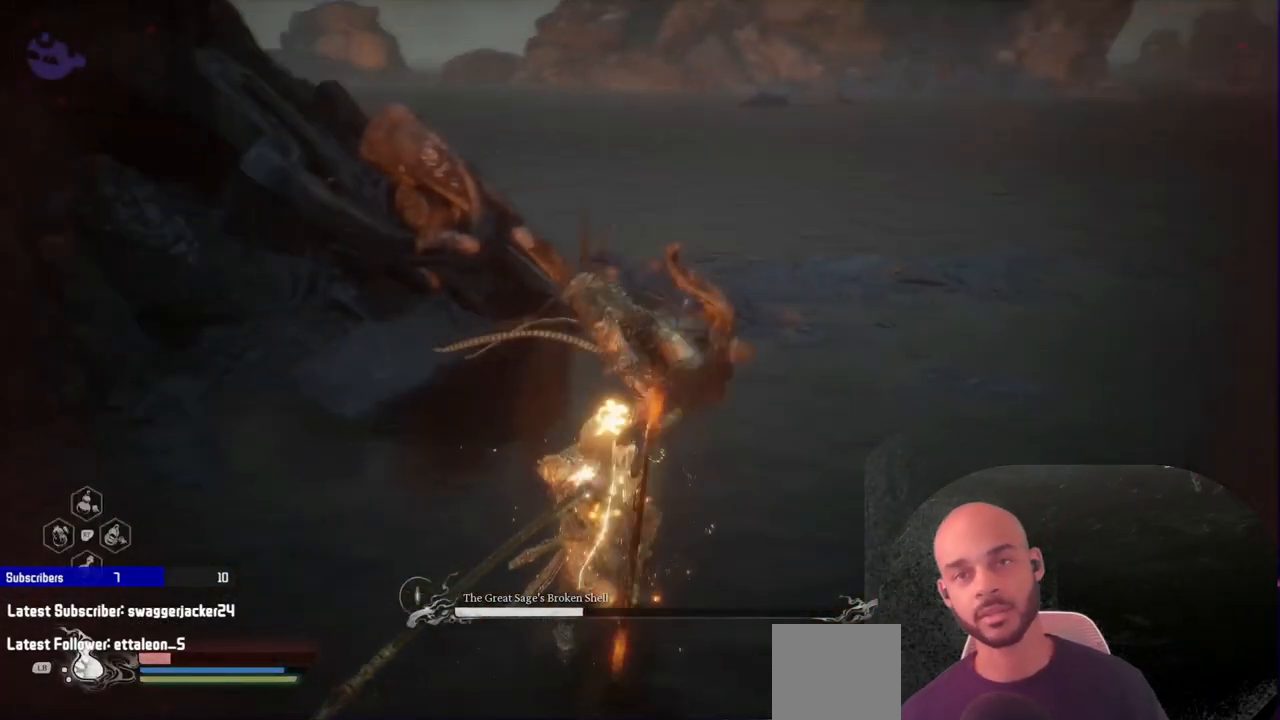
{"dt_ms": 500, "buttons": [], "left_stick": "up-right", "right_stick": "center", "events": []}
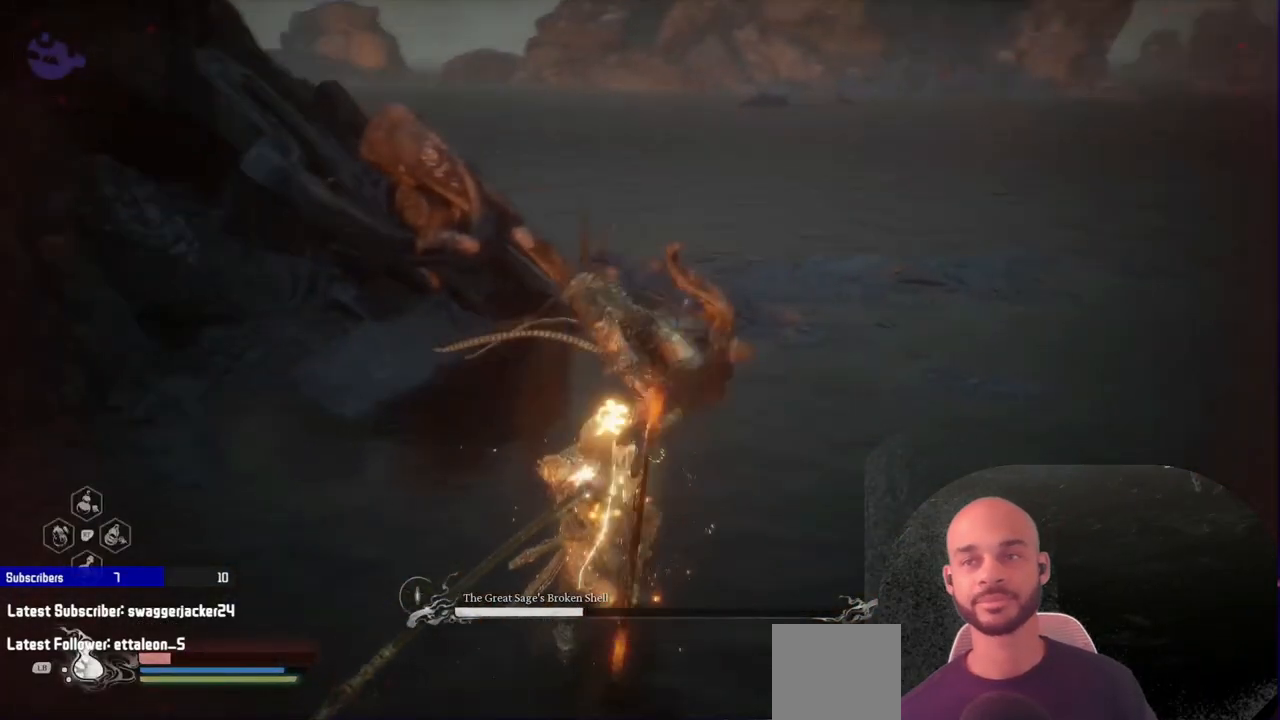
{"dt_ms": 500, "buttons": [], "left_stick": "up-right", "right_stick": "center", "events": []}
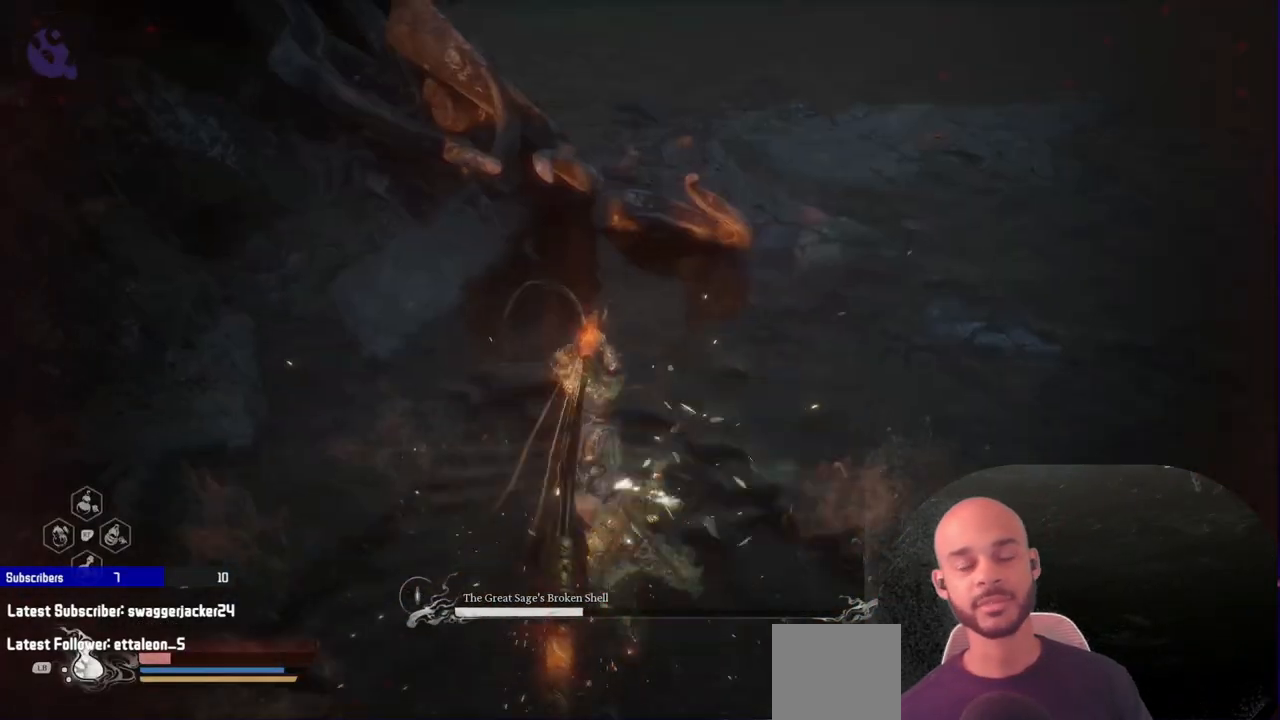
{"dt_ms": 500, "buttons": [], "left_stick": "up-right", "right_stick": "center", "events": []}
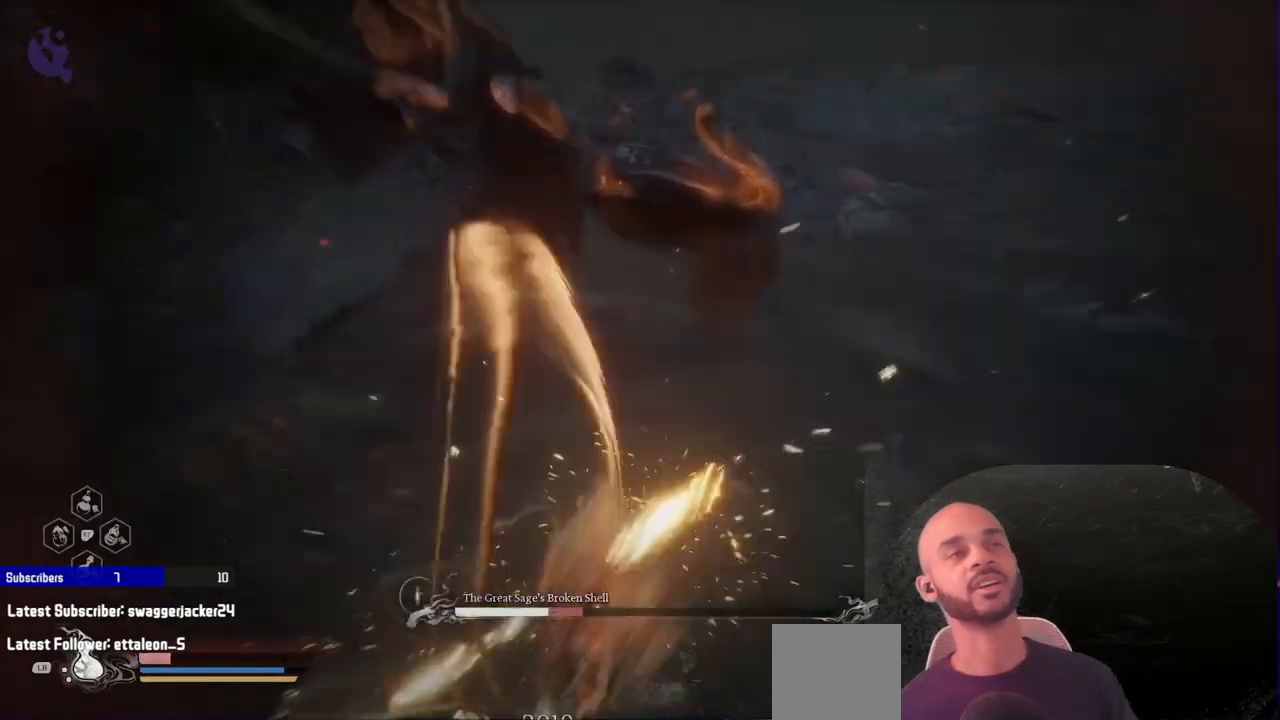
{"dt_ms": 500, "buttons": [], "left_stick": "up-right", "right_stick": "center", "events": []}
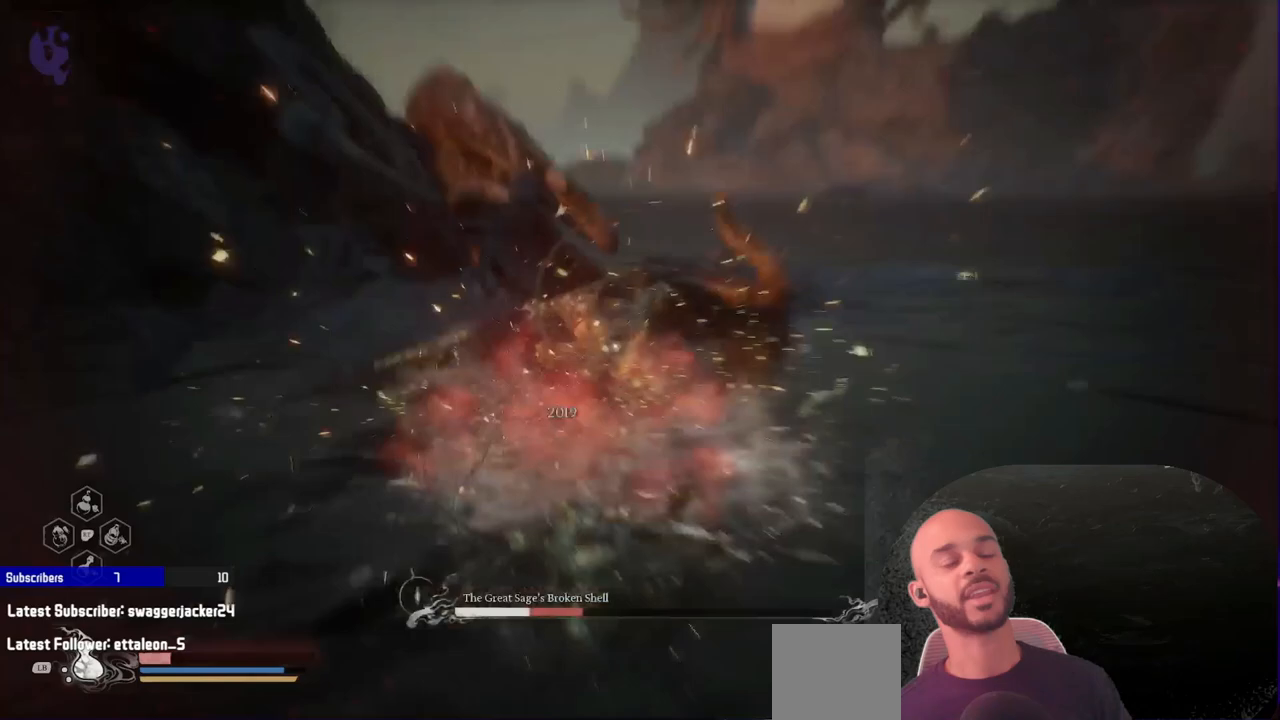
{"dt_ms": 500, "buttons": [], "left_stick": "center", "right_stick": "center", "events": [[150, "left_stick", "center"]]}
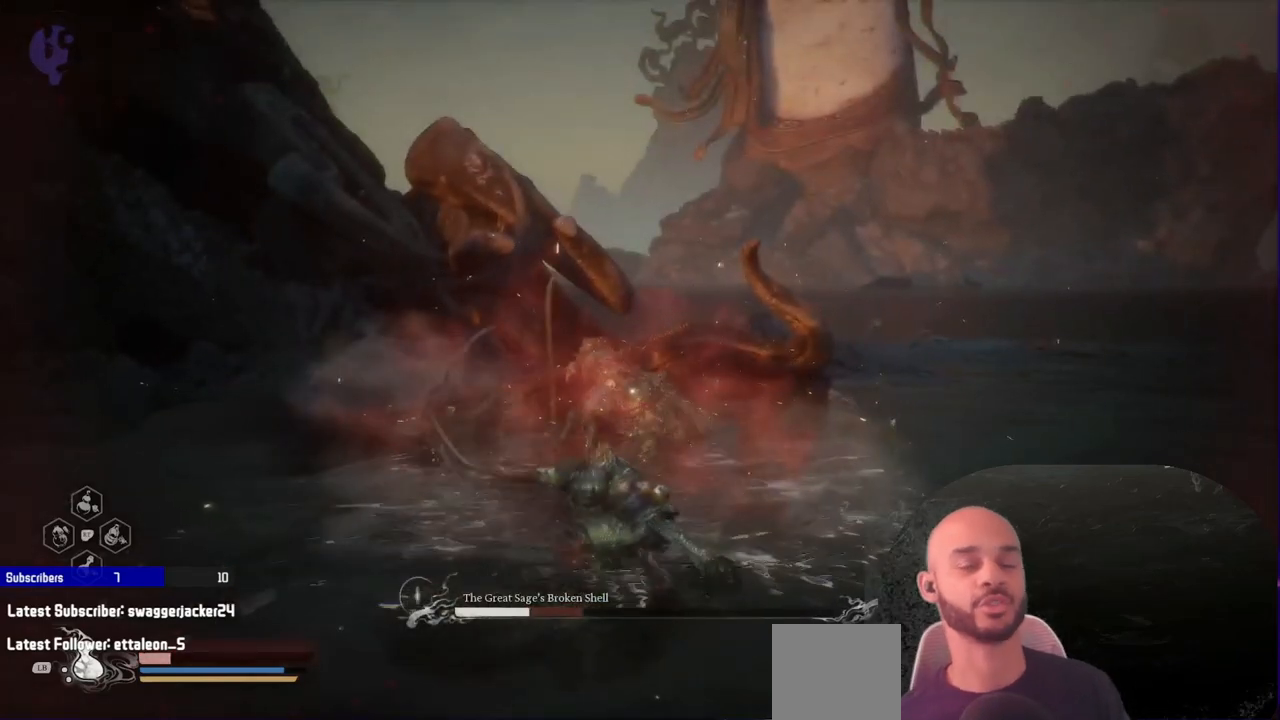
{"dt_ms": 500, "buttons": [], "left_stick": "down", "right_stick": "center", "events": [[450, "left_stick", "down"]]}
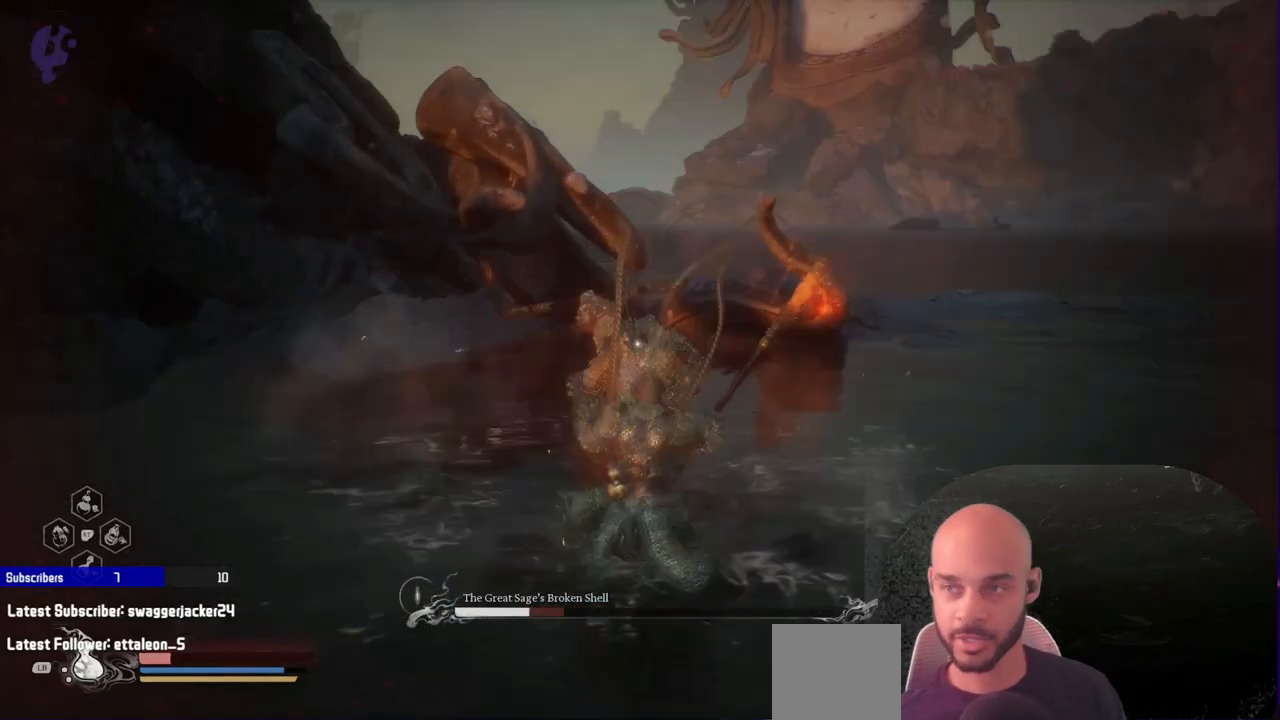
{"dt_ms": 500, "buttons": [], "left_stick": "down", "right_stick": "center", "events": []}
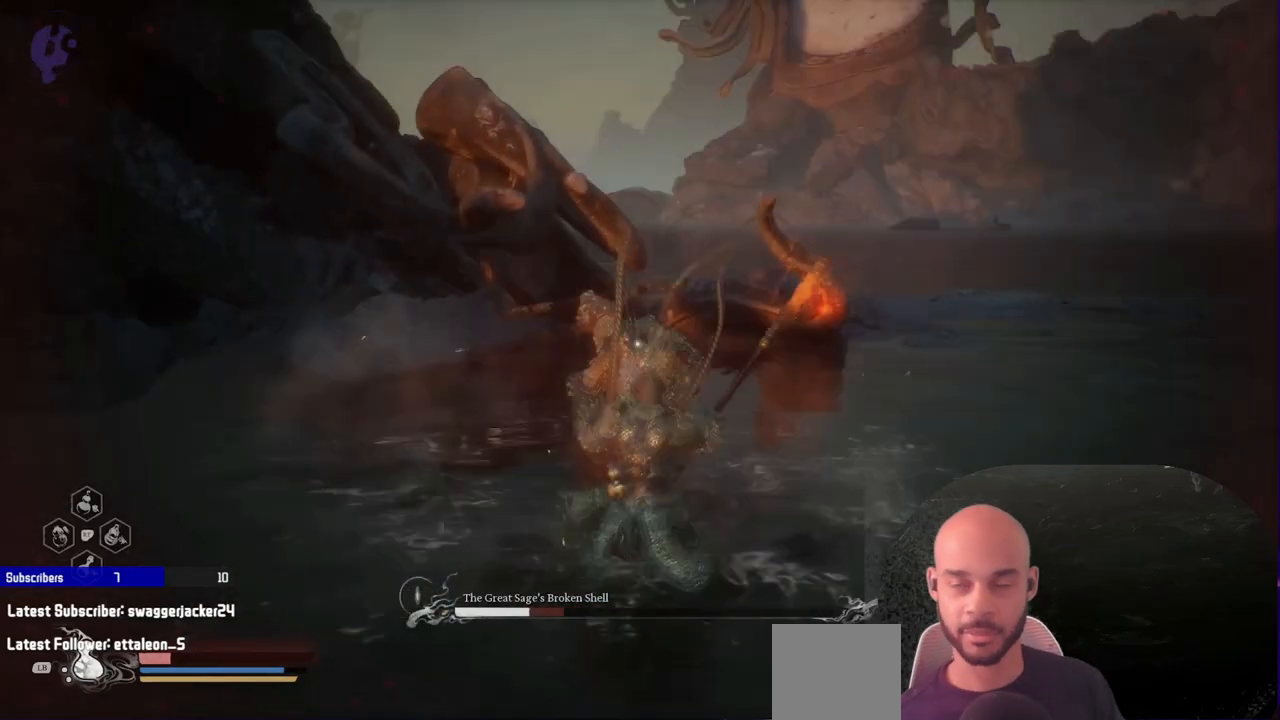
{"dt_ms": 500, "buttons": [], "left_stick": "down", "right_stick": "center", "events": []}